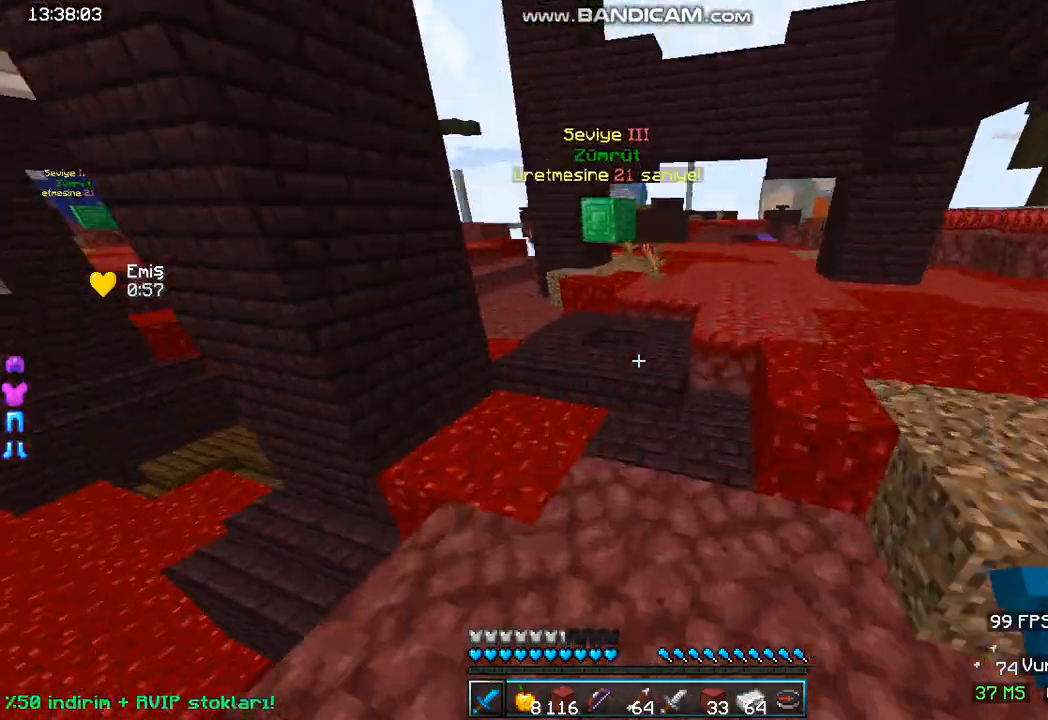
Gameplay with keyboard and mouse; each line is a JSON object with the keys and mouse buttons held at the frame after it. "events" lists presses ("down") and releases ("up") of "a", "d", "s", "space", "w", "mouse_left" and "mouse_right" between this image and that frame as [ms after this image, input, new state], when the widget could be followed in between. "mouse_left", "mouse_right" = the "left", "right" buttons of the "mouse" list. No other keys are recorded. Fast repeated clicks can show as one long hold. Mouse movement is not recorded.
{"keys": ["space", "w"], "mouse": [], "events": []}
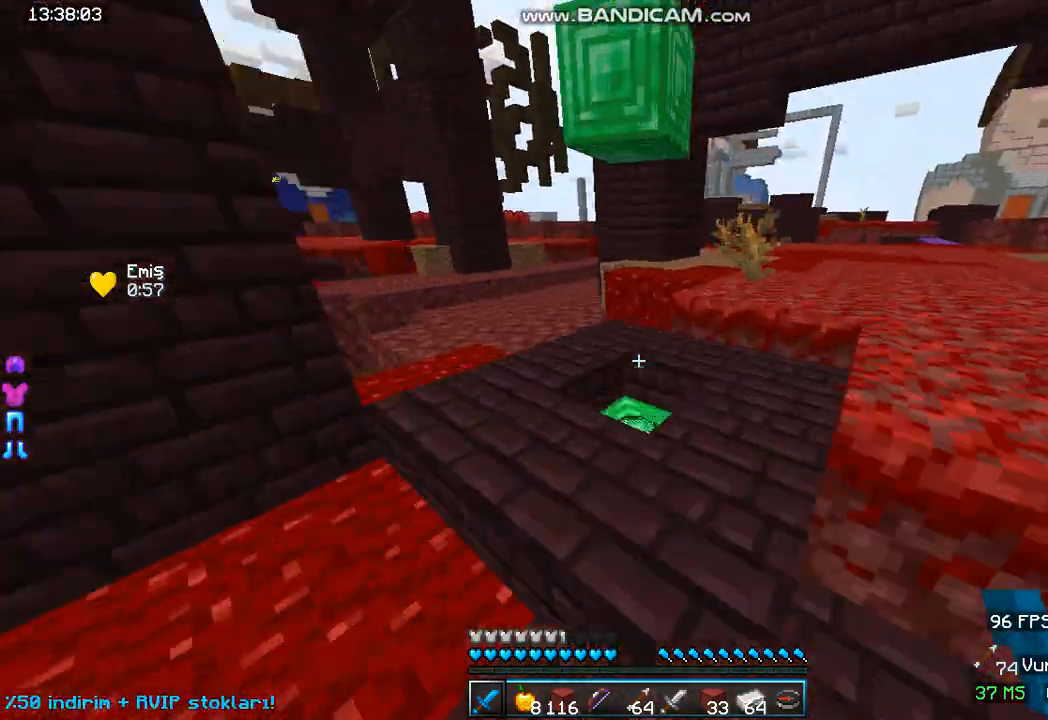
{"keys": ["w"], "mouse": ["left"], "events": [[67, "space", "up"], [467, "mouse_left", "down"]]}
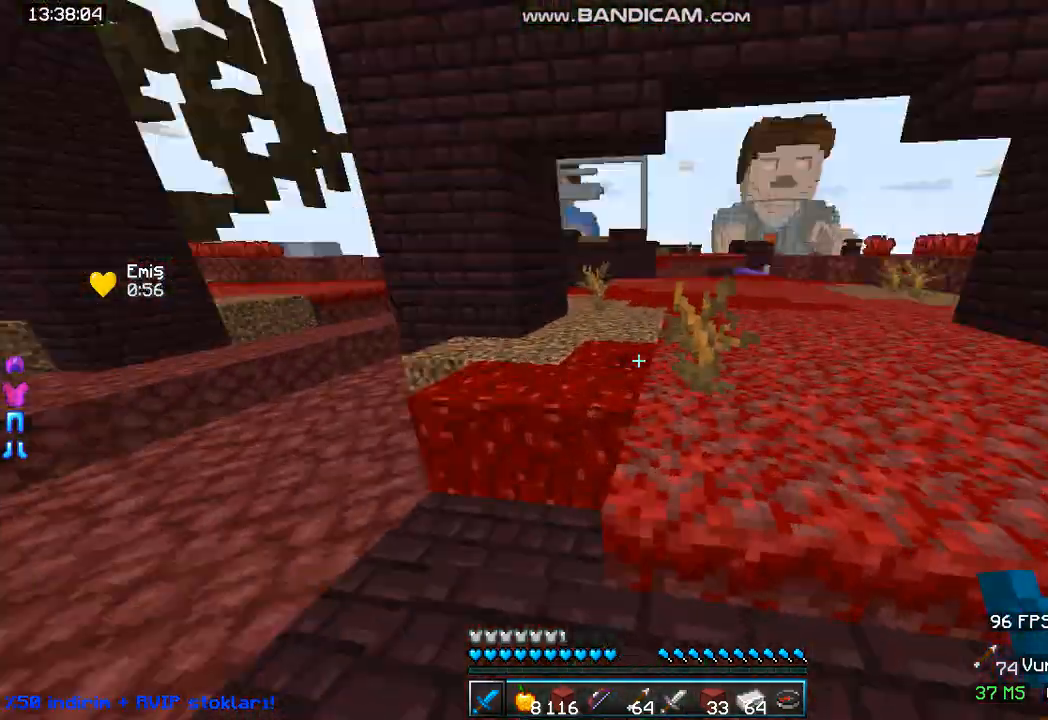
{"keys": ["w"], "mouse": ["left"], "events": []}
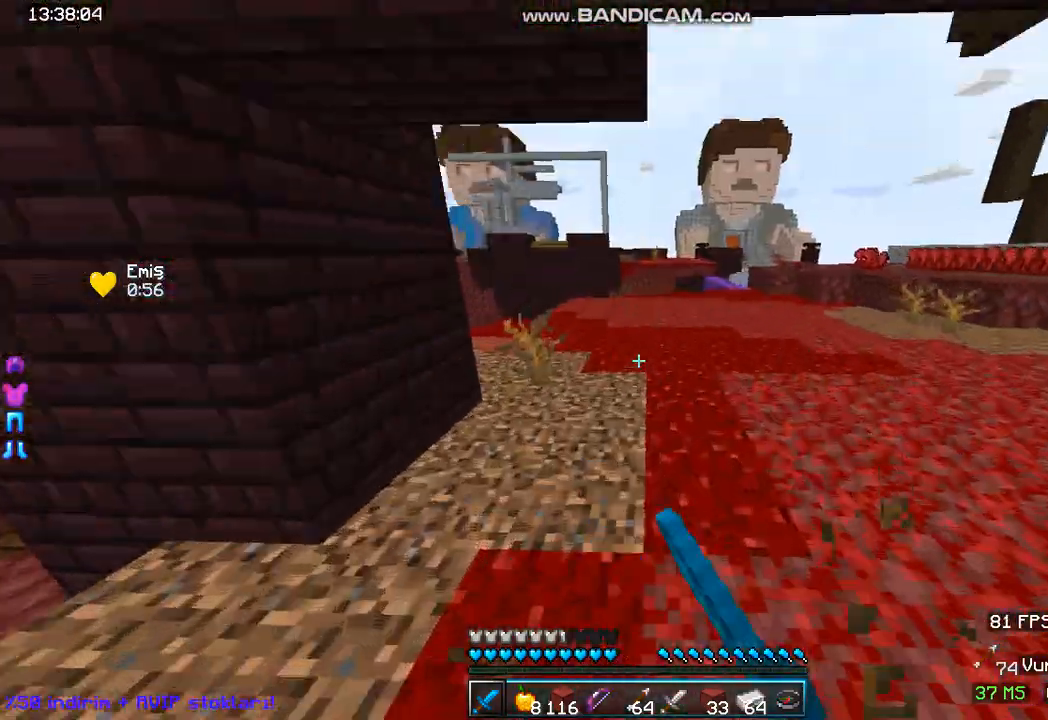
{"keys": ["w"], "mouse": ["left"], "events": [[367, "mouse_left", "up"], [433, "mouse_left", "down"]]}
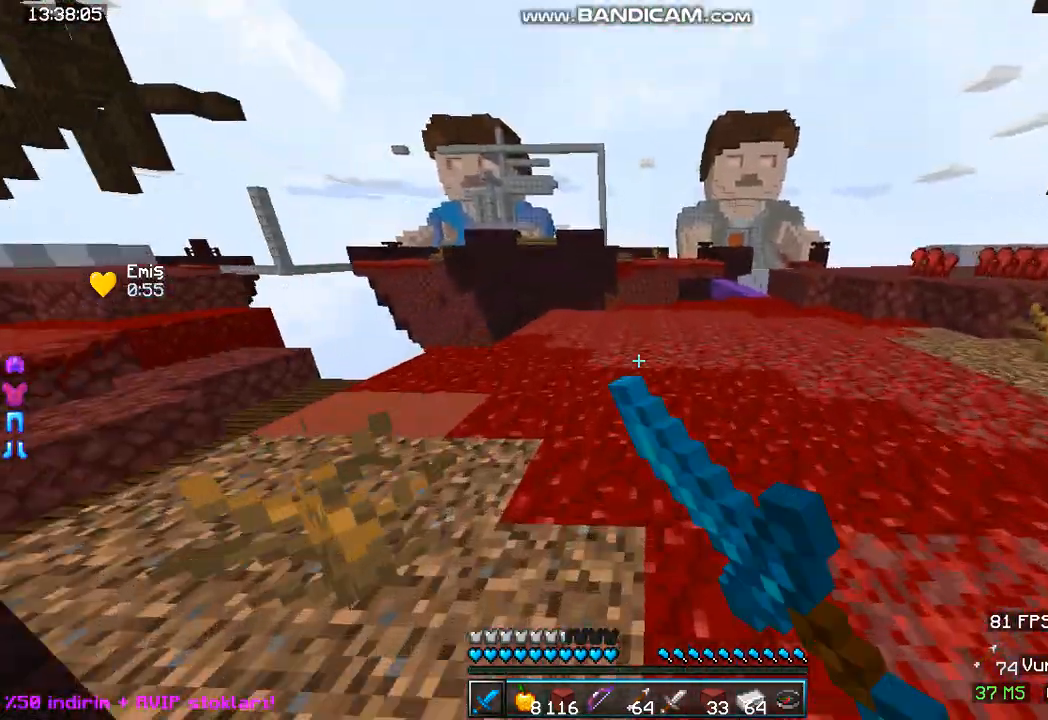
{"keys": ["space", "w"], "mouse": [], "events": [[233, "mouse_left", "up"], [333, "mouse_left", "down"], [467, "space", "down"], [500, "mouse_left", "up"]]}
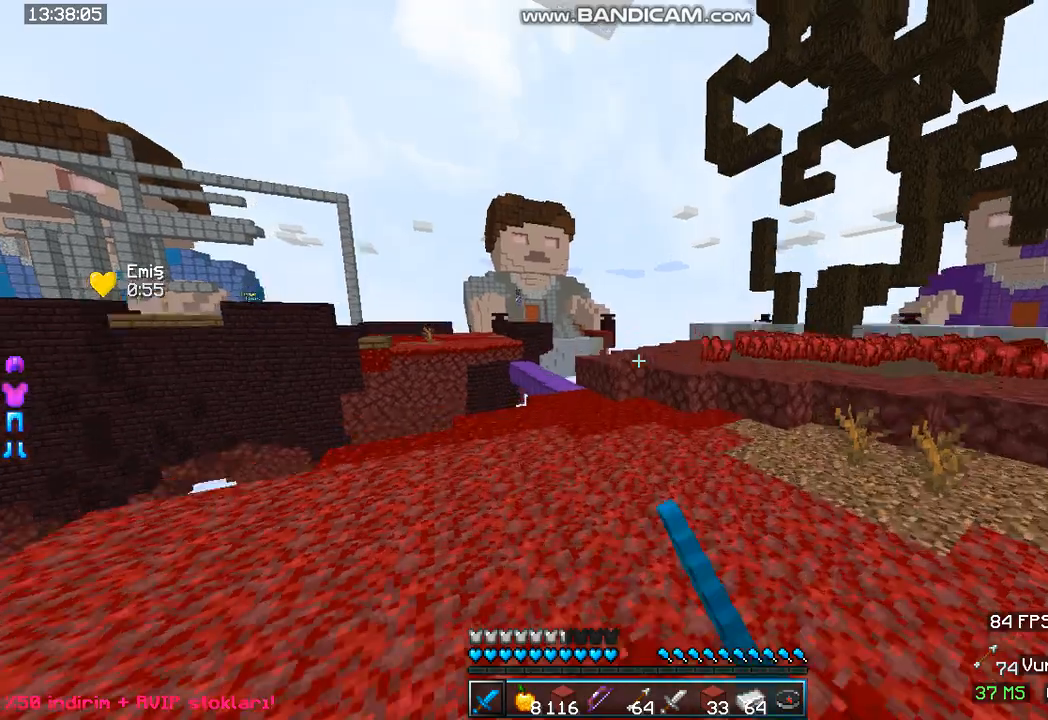
{"keys": ["w"], "mouse": [], "events": [[100, "mouse_left", "down"], [267, "space", "up"], [300, "mouse_left", "up"]]}
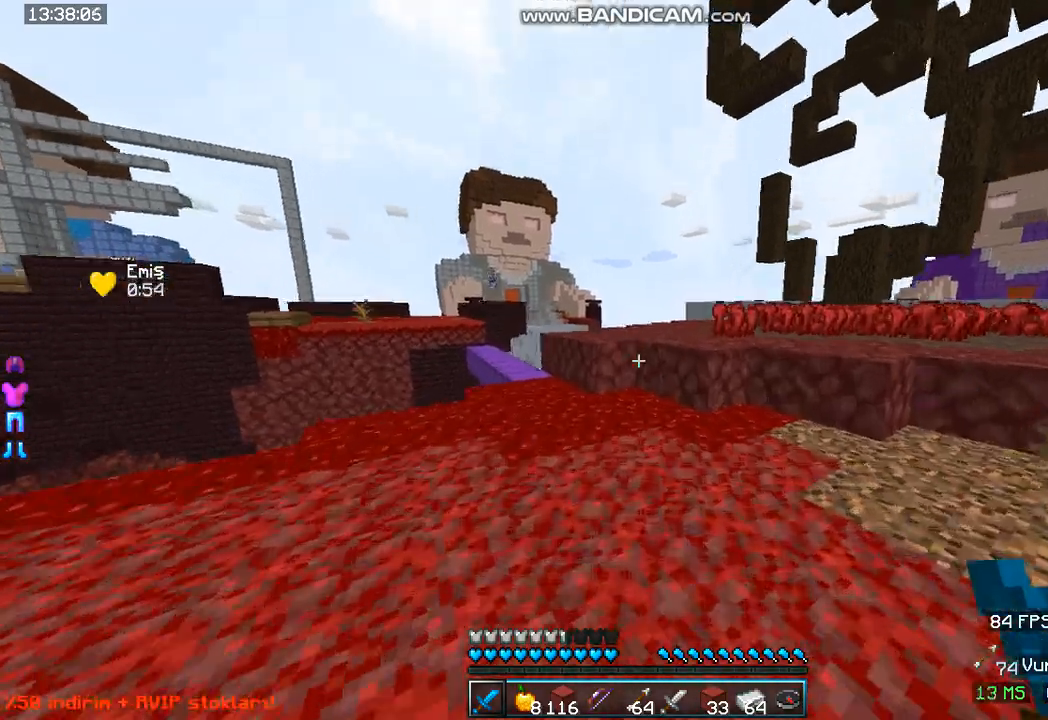
{"keys": ["w"], "mouse": [], "events": []}
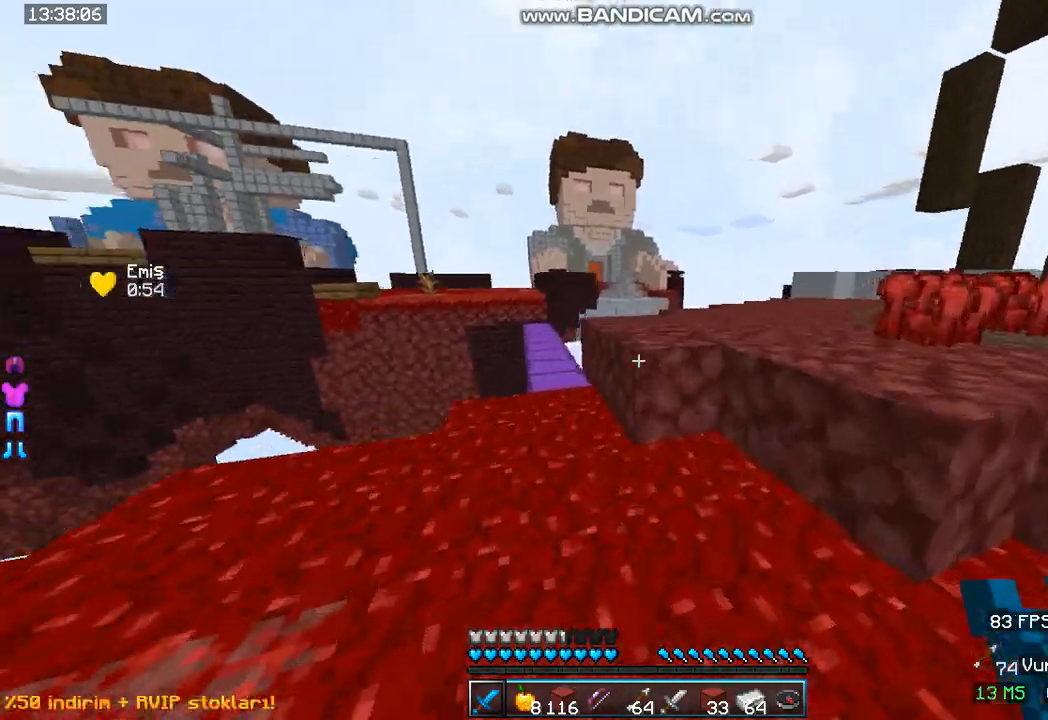
{"keys": ["w"], "mouse": [], "events": []}
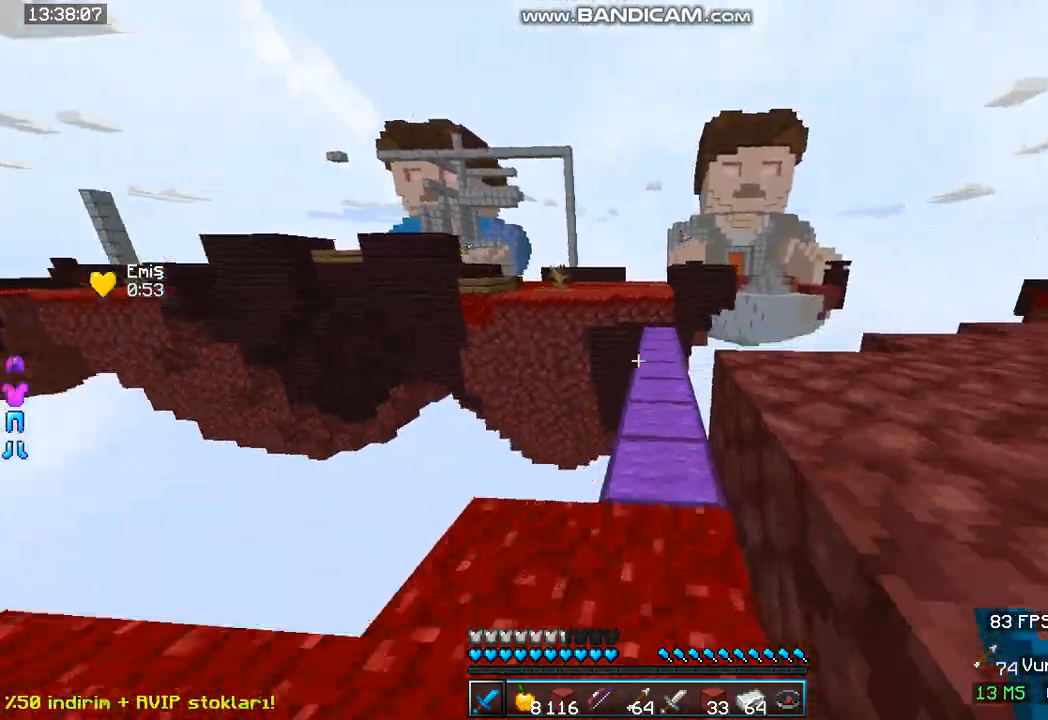
{"keys": ["space", "w"], "mouse": [], "events": [[467, "space", "down"]]}
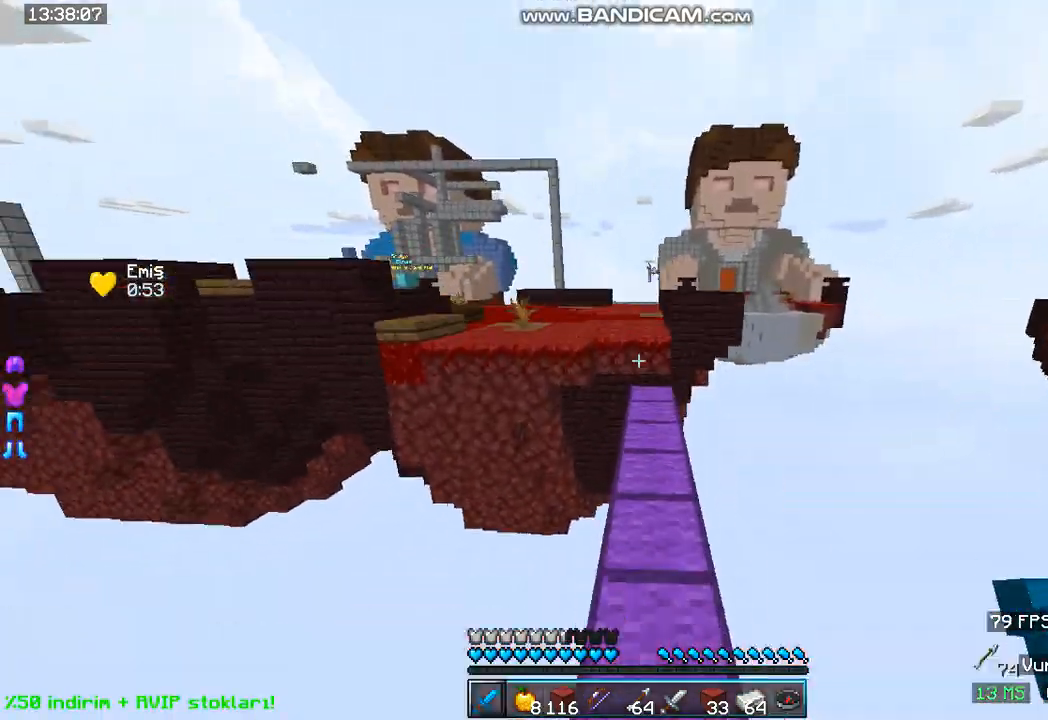
{"keys": ["w"], "mouse": [], "events": [[133, "space", "up"]]}
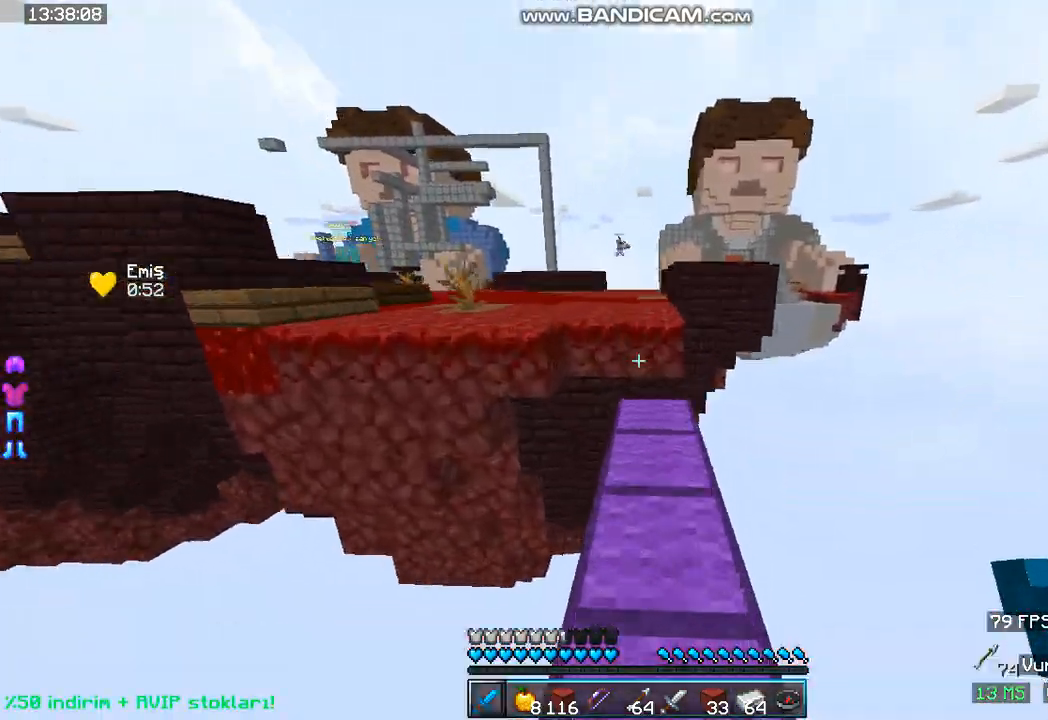
{"keys": ["w"], "mouse": [], "events": []}
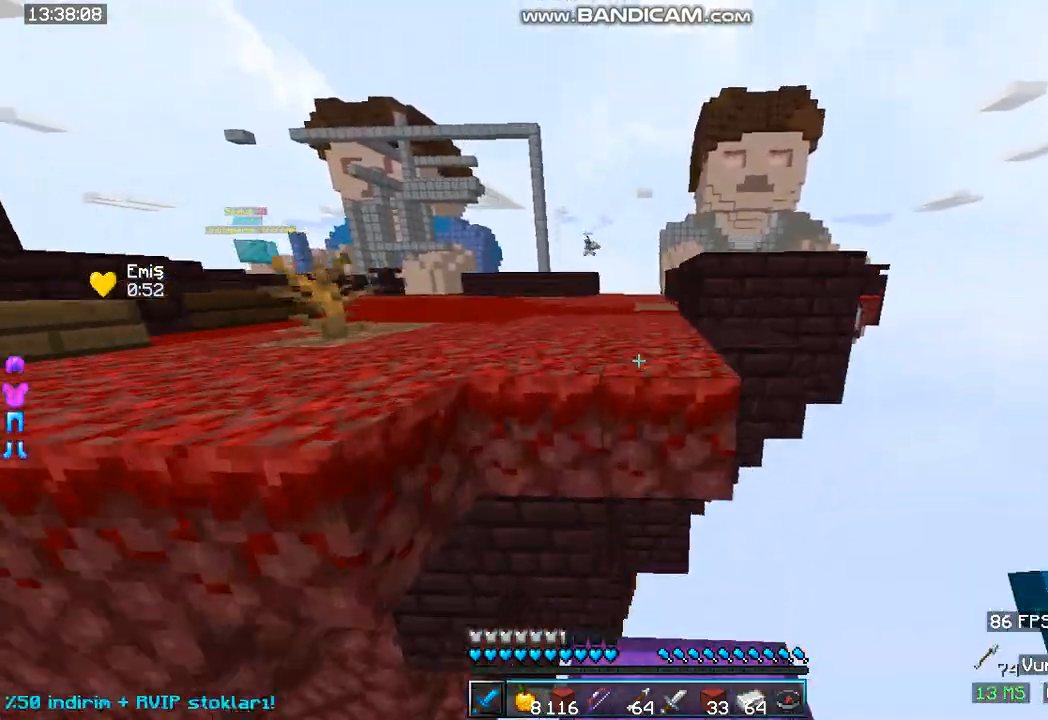
{"keys": ["w"], "mouse": [], "events": [[100, "space", "down"], [467, "space", "up"]]}
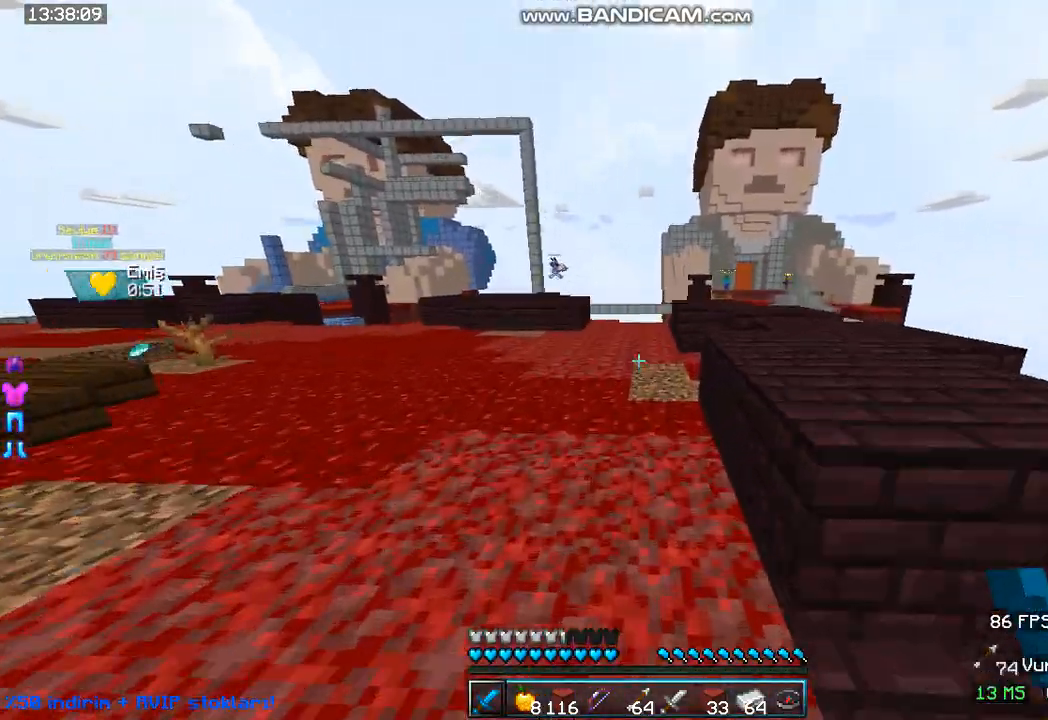
{"keys": ["space", "w"], "mouse": [], "events": [[267, "space", "down"]]}
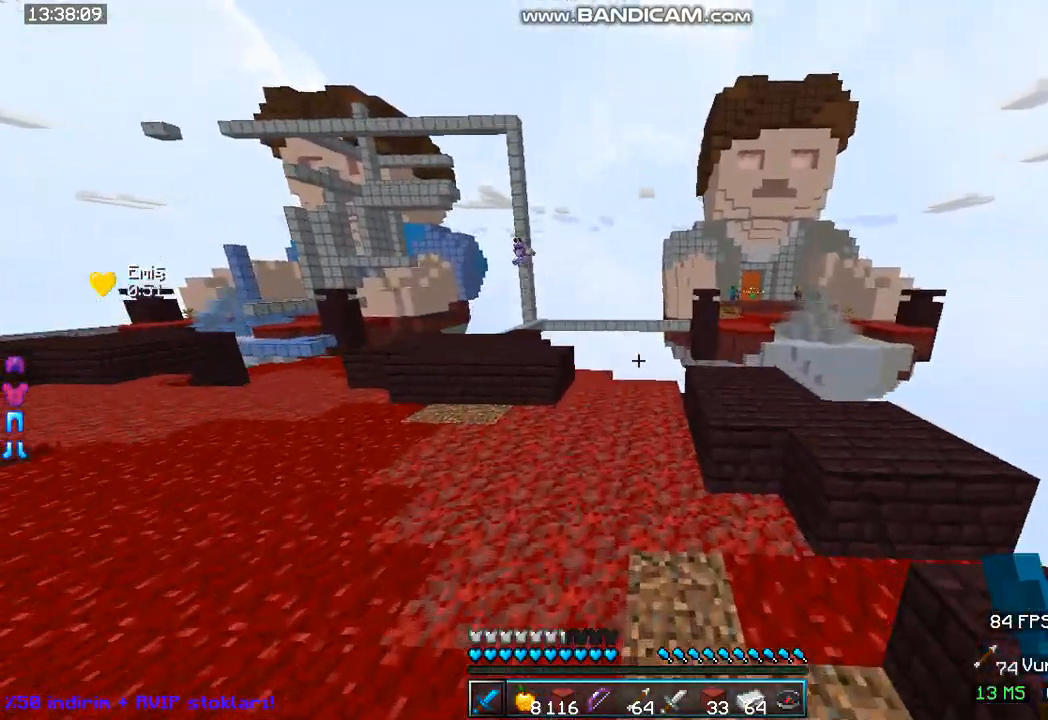
{"keys": ["w"], "mouse": [], "events": [[67, "space", "up"]]}
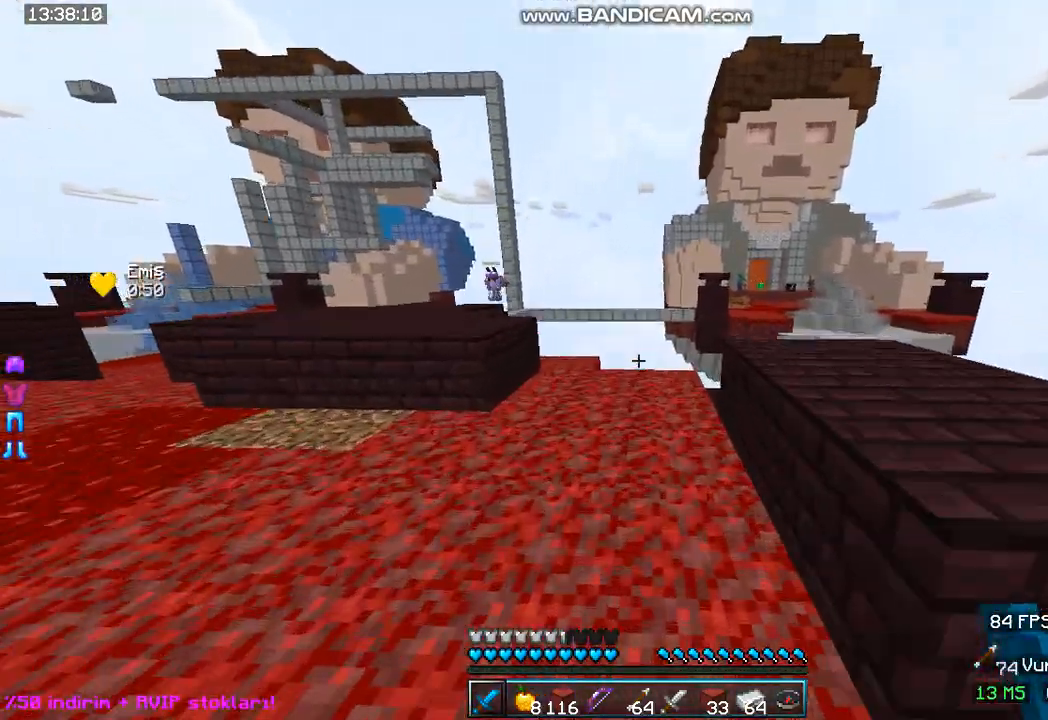
{"keys": [], "mouse": [], "events": [[367, "w", "up"]]}
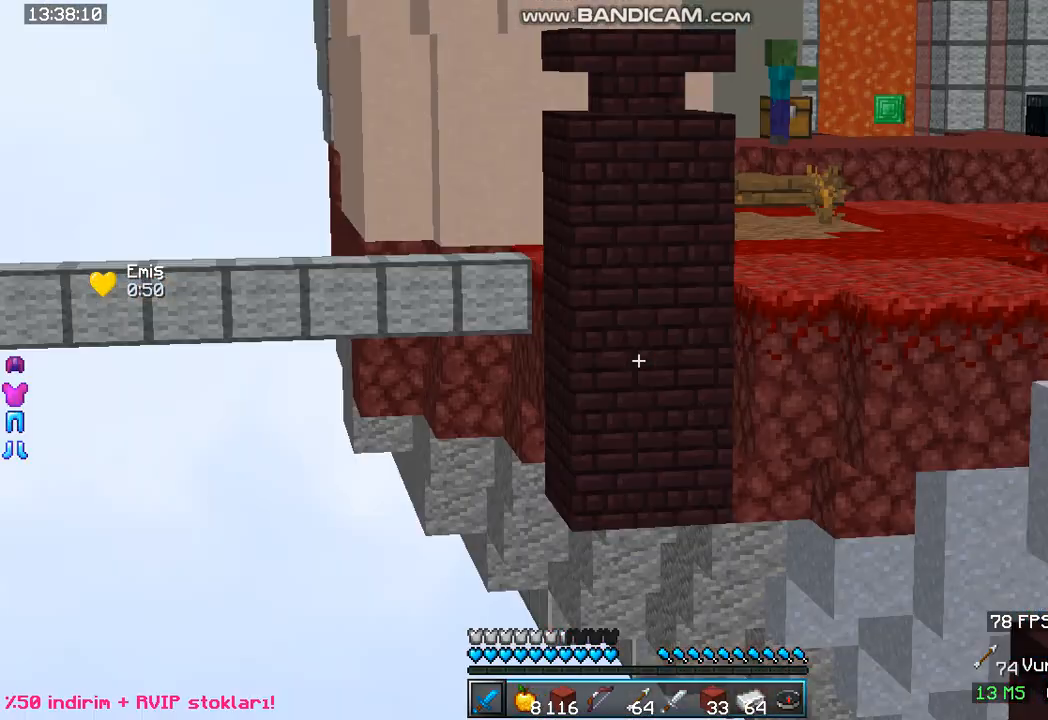
{"keys": [], "mouse": [], "events": []}
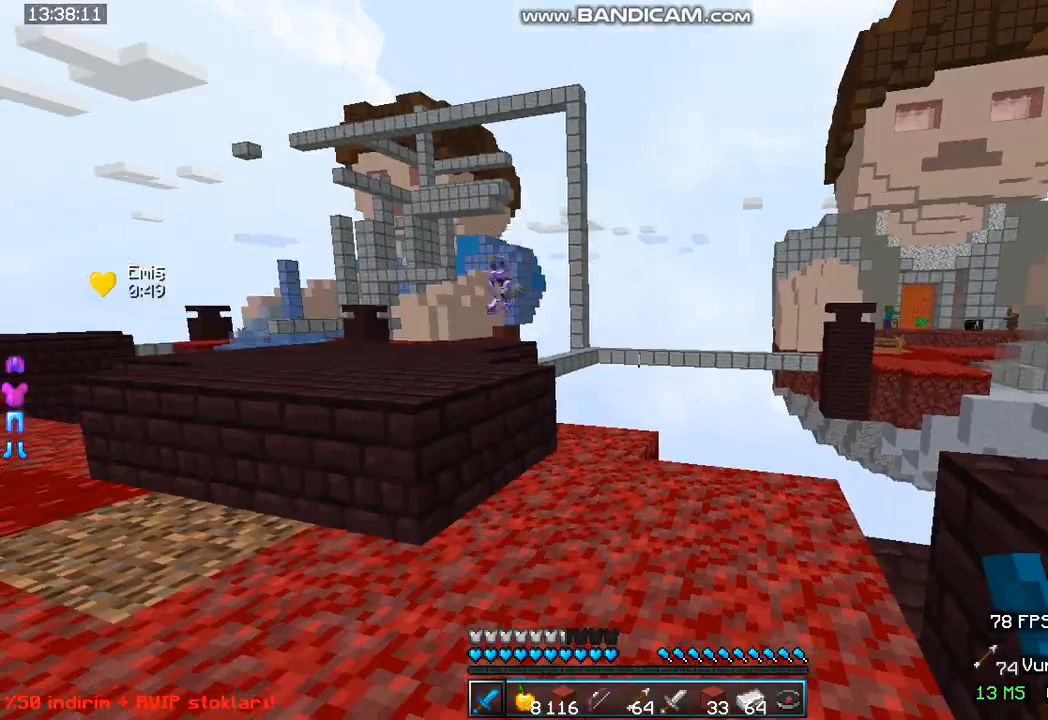
{"keys": ["w"], "mouse": [], "events": [[433, "w", "down"]]}
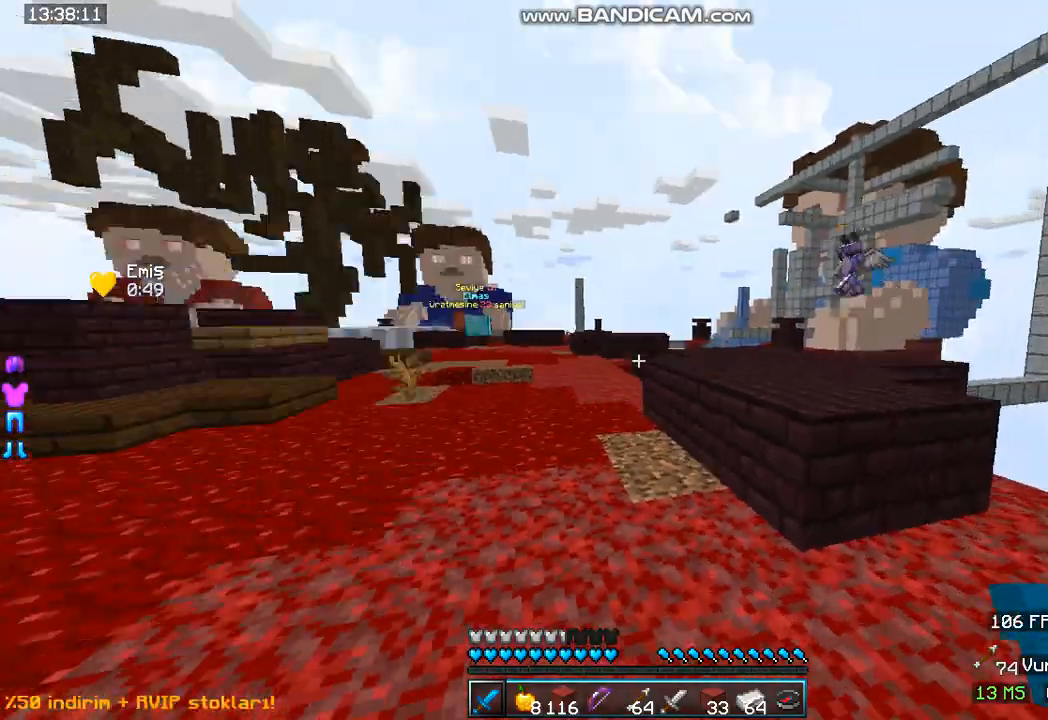
{"keys": ["space", "w"], "mouse": [], "events": [[233, "space", "down"]]}
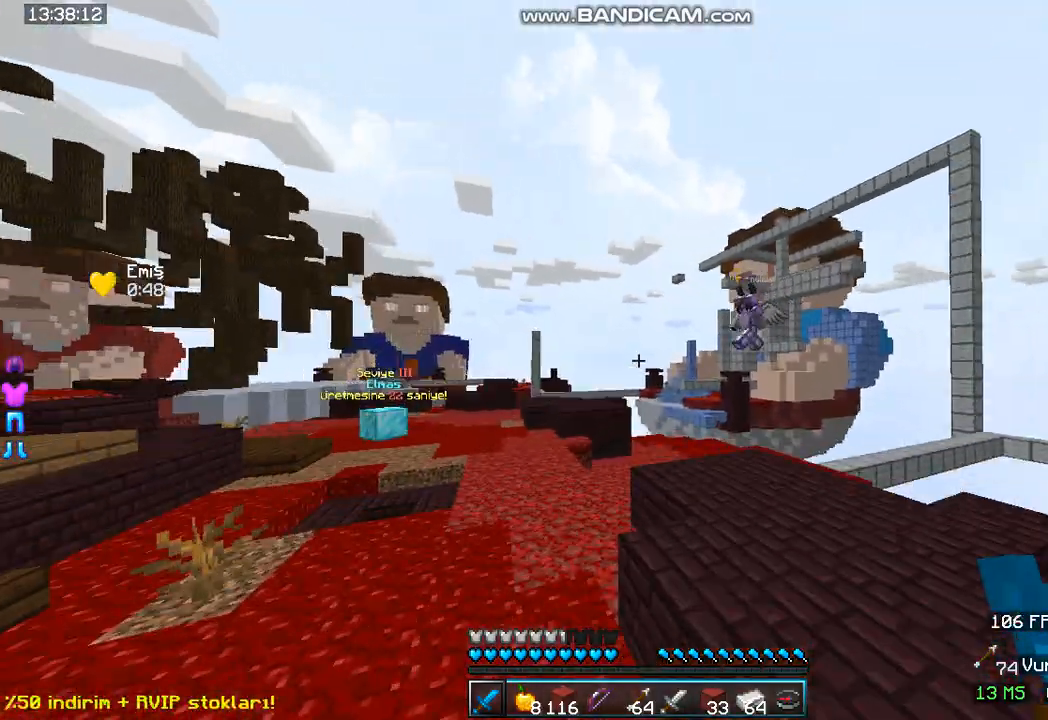
{"keys": ["w"], "mouse": [], "events": [[167, "a", "down"], [433, "a", "up"], [433, "space", "up"]]}
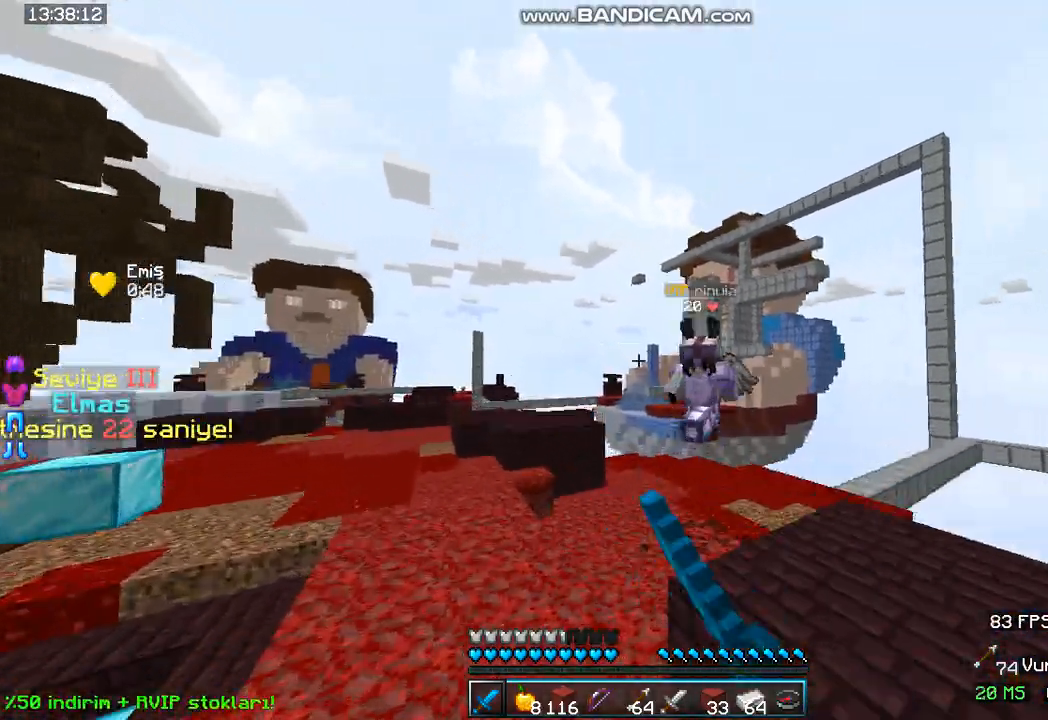
{"keys": ["w"], "mouse": [], "events": []}
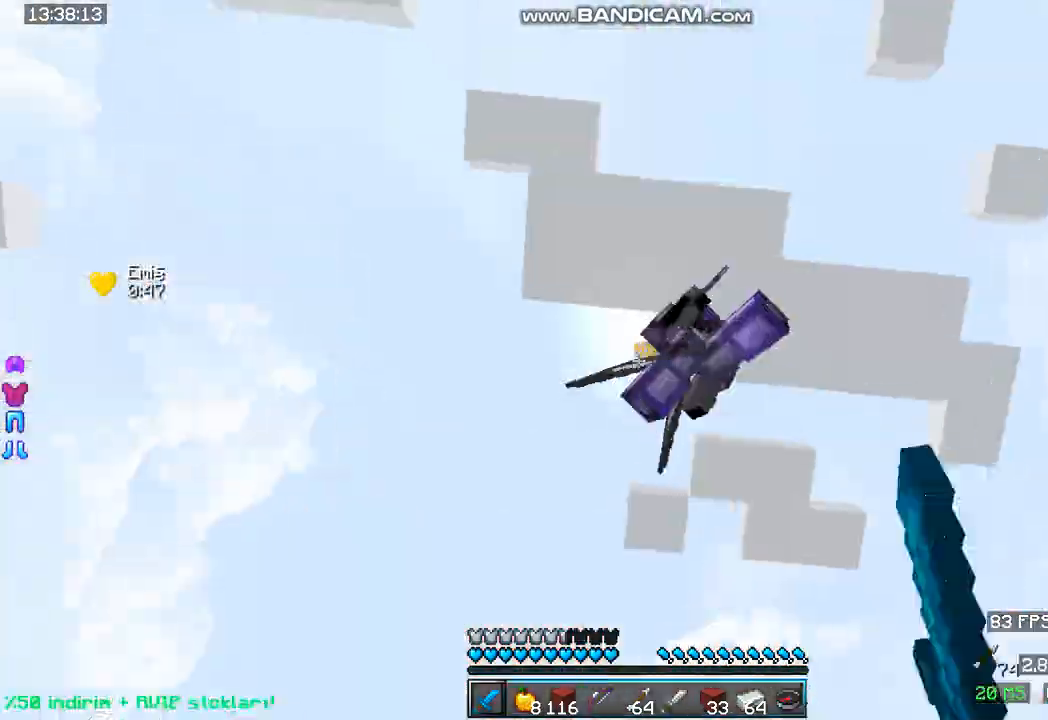
{"keys": ["w"], "mouse": [], "events": []}
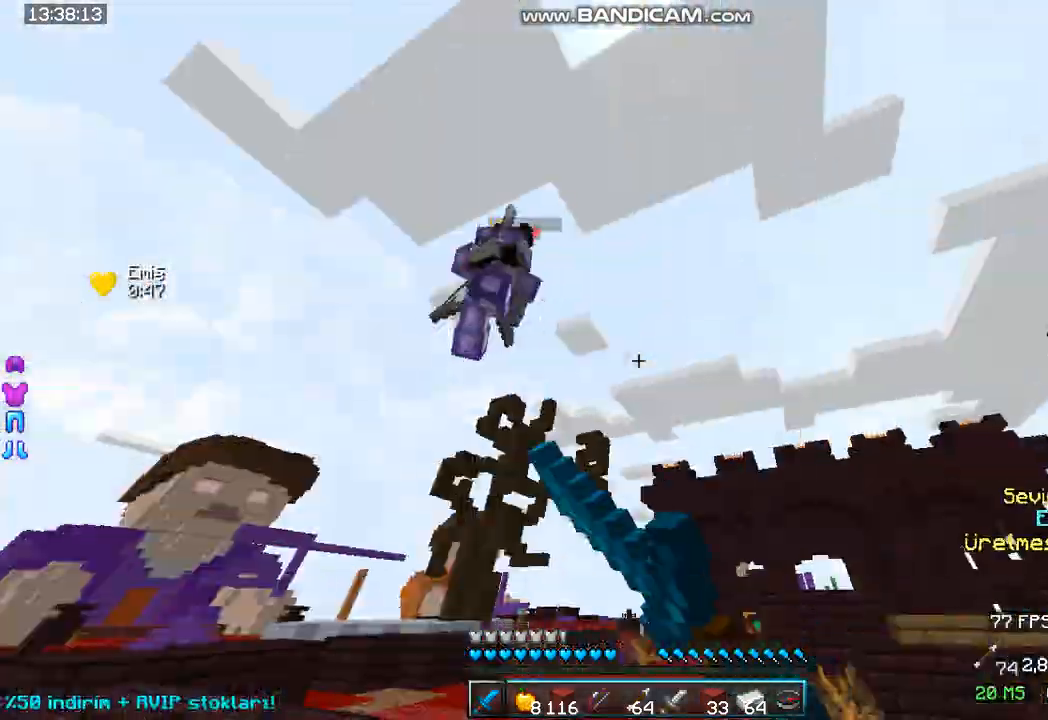
{"keys": ["w"], "mouse": [], "events": []}
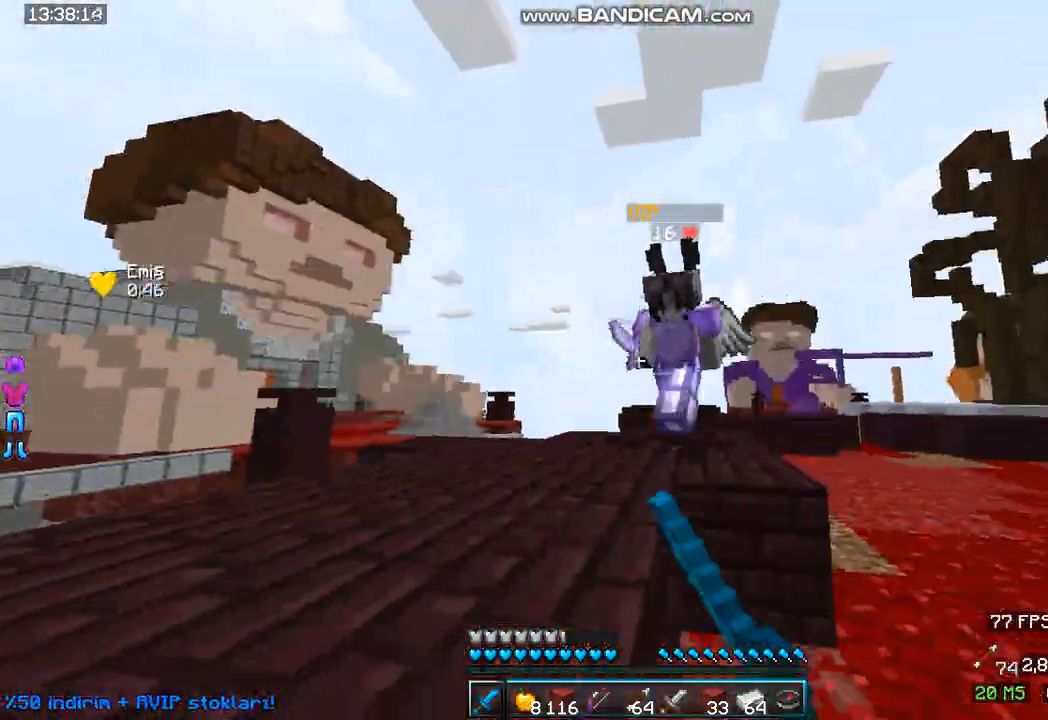
{"keys": ["w"], "mouse": [], "events": []}
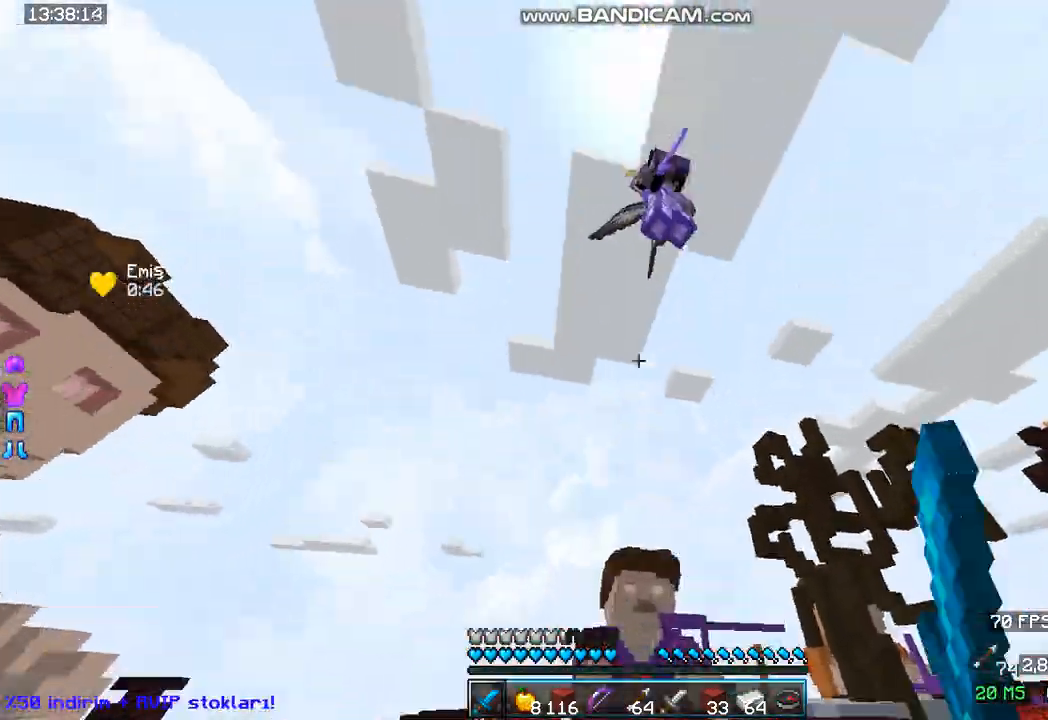
{"keys": ["w"], "mouse": [], "events": []}
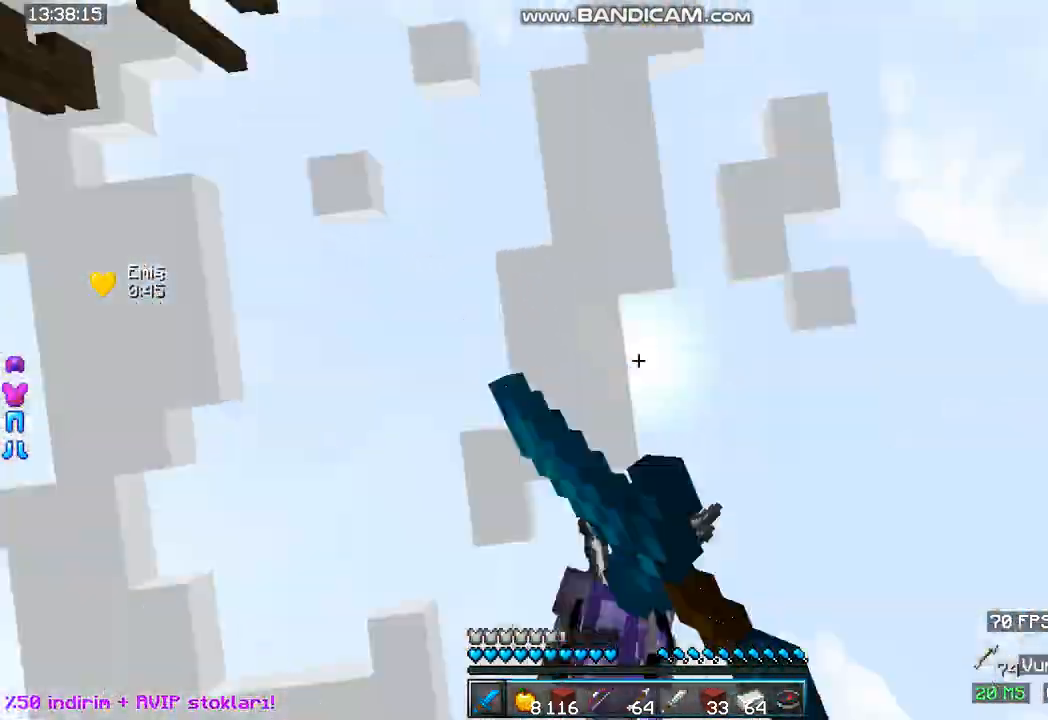
{"keys": ["w"], "mouse": [], "events": []}
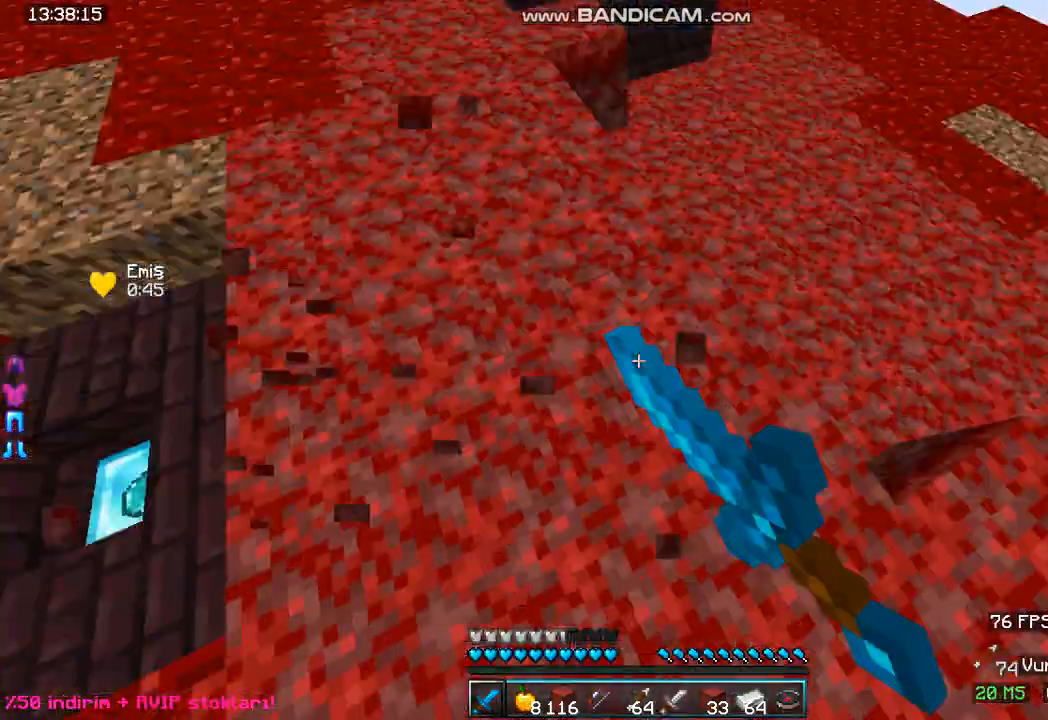
{"keys": ["w"], "mouse": [], "events": []}
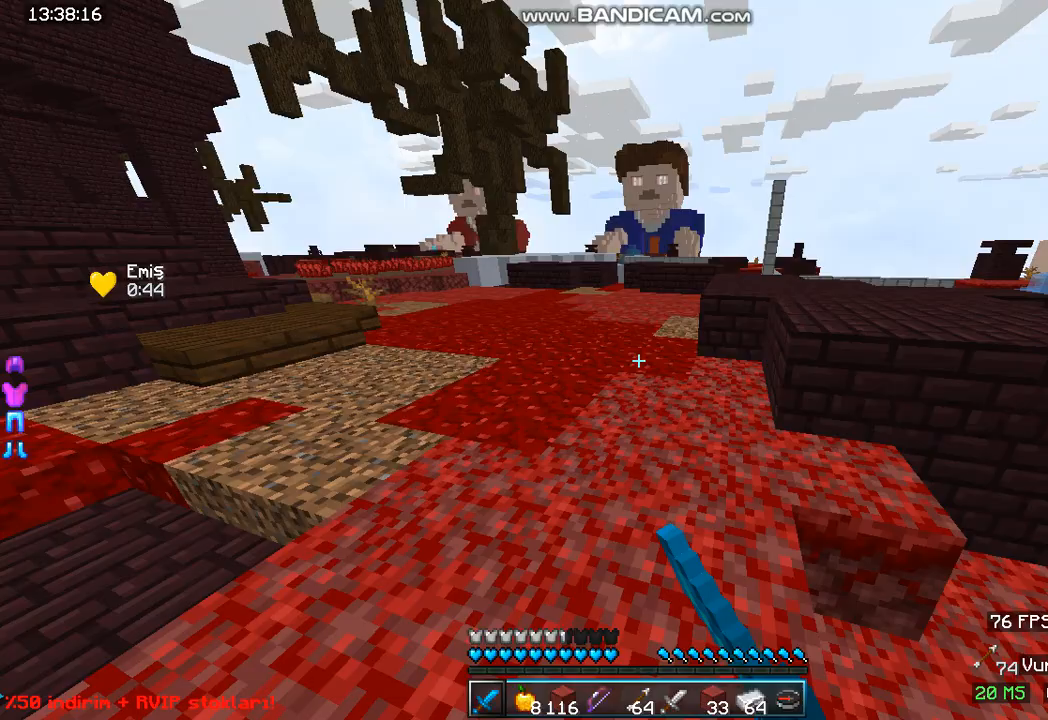
{"keys": ["a", "w"], "mouse": [], "events": [[167, "a", "down"], [267, "a", "up"], [333, "a", "down"]]}
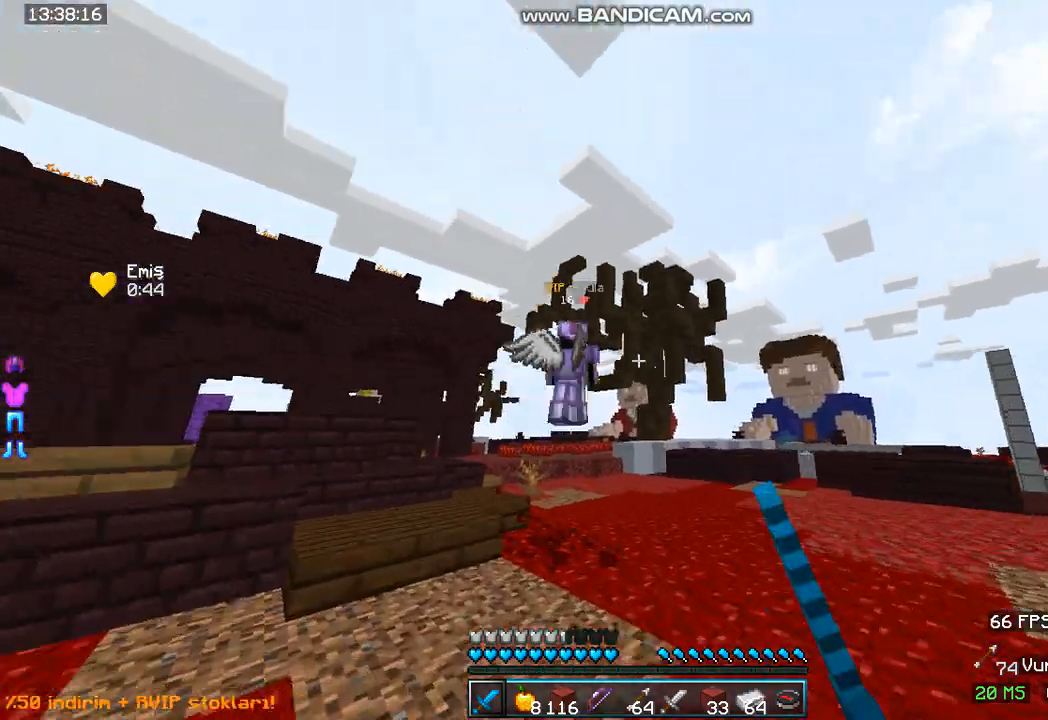
{"keys": ["space", "w"], "mouse": [], "events": [[100, "a", "up"], [367, "space", "down"]]}
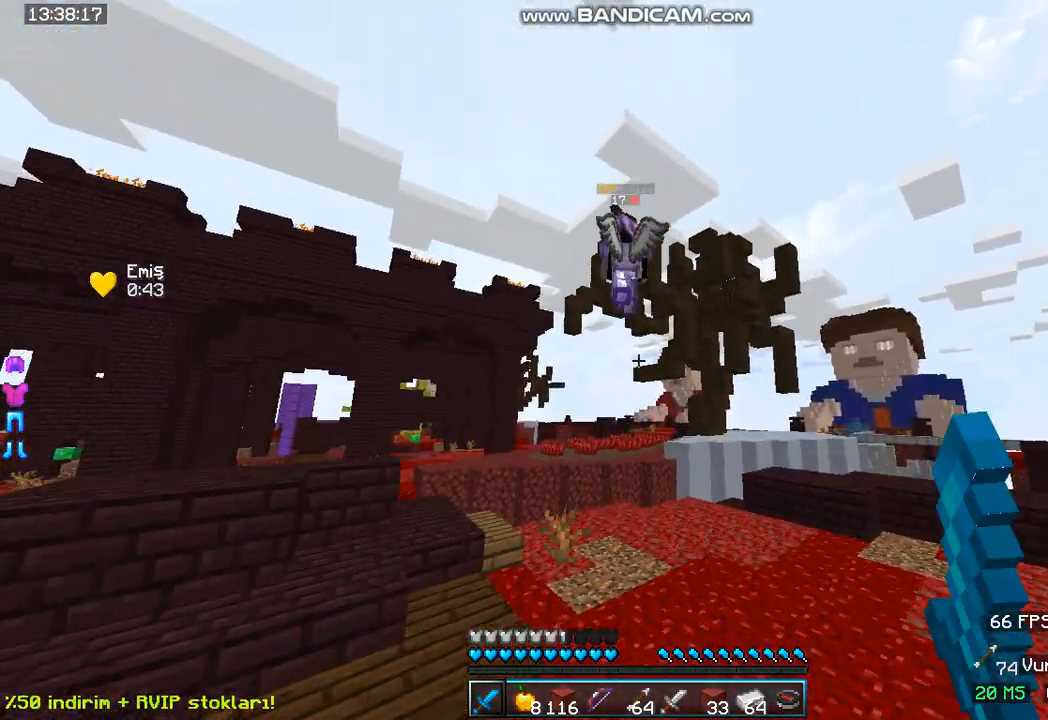
{"keys": ["space", "w"], "mouse": [], "events": []}
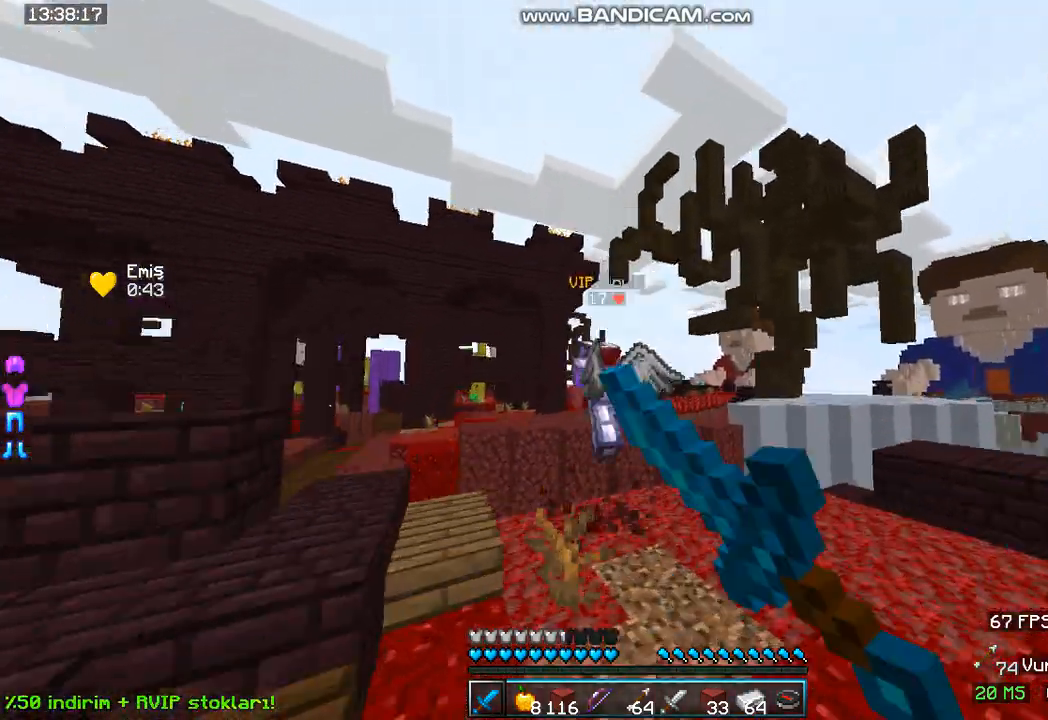
{"keys": [], "mouse": [], "events": [[167, "space", "up"], [433, "w", "up"]]}